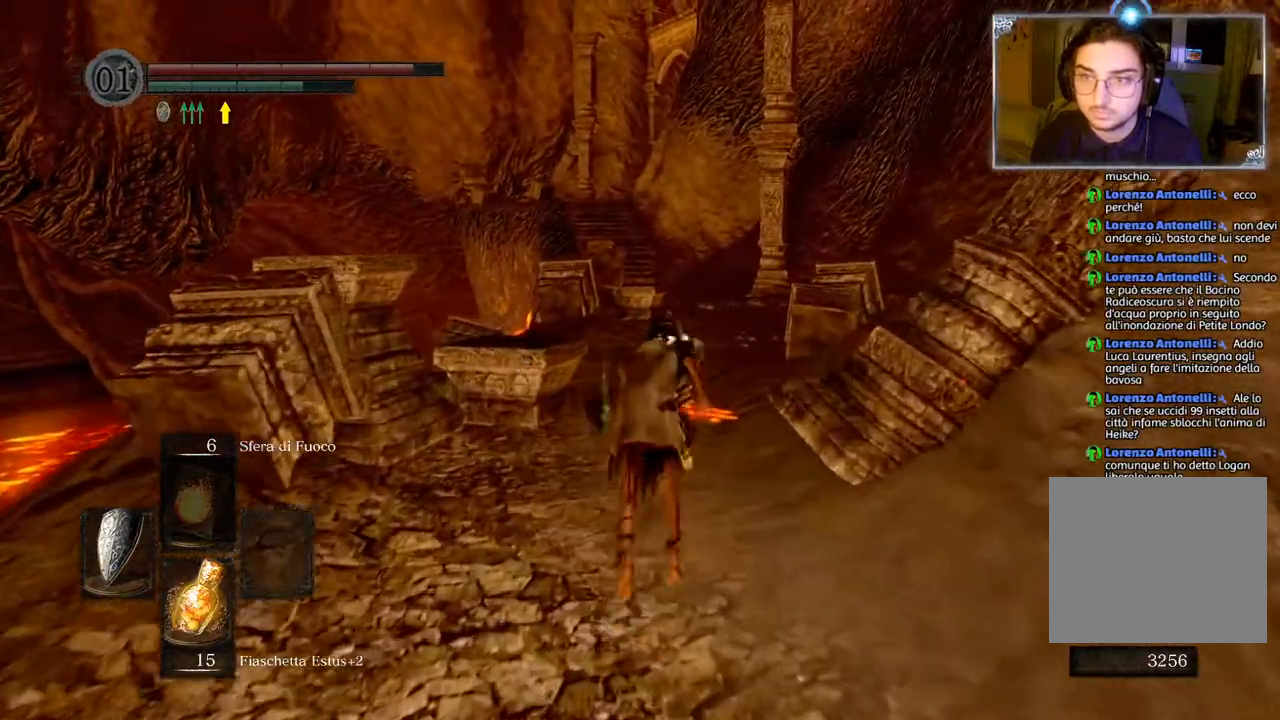
Gameplay with a controller (PlayStation layout); each line is a JSON object with the inputs held at the frame after it. "events" lists button and stick changes between this image and that frame as [ms after this image, input, new state], when the widget could be followed in between.
{"buttons": ["CIRCLE"], "left_stick": "up", "right_stick": "center", "events": []}
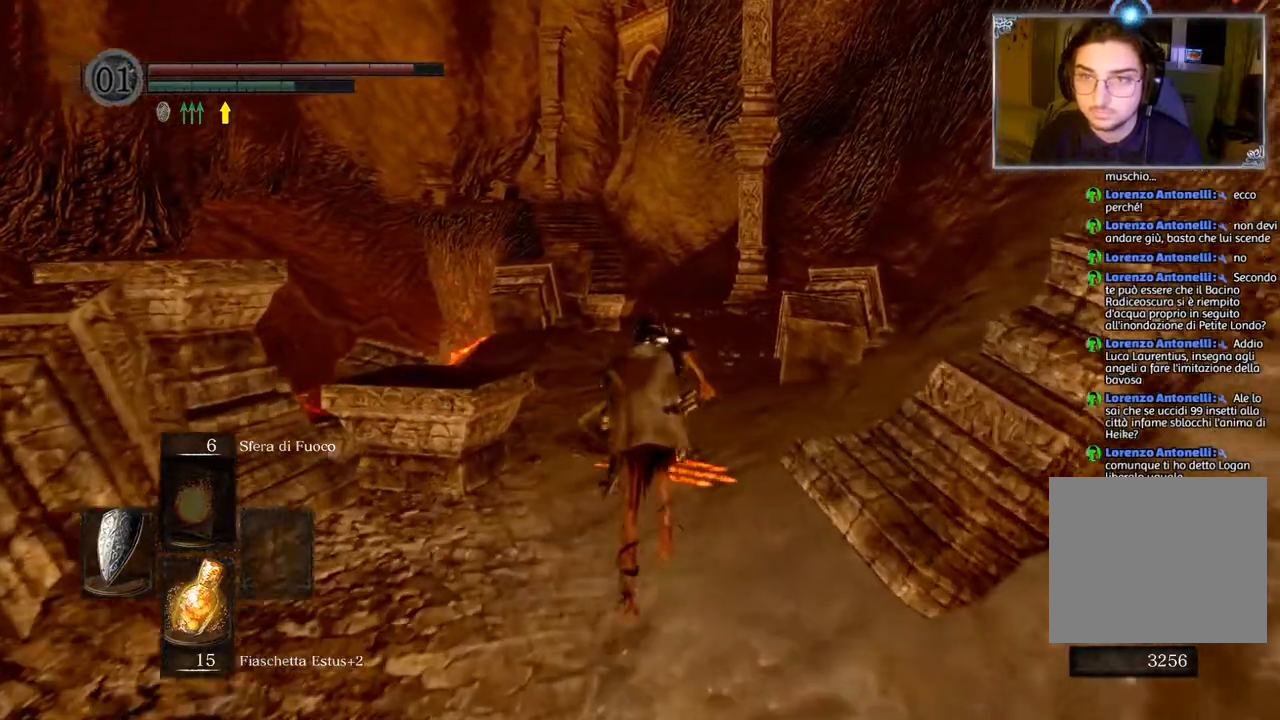
{"buttons": ["CIRCLE"], "left_stick": "up", "right_stick": "center", "events": []}
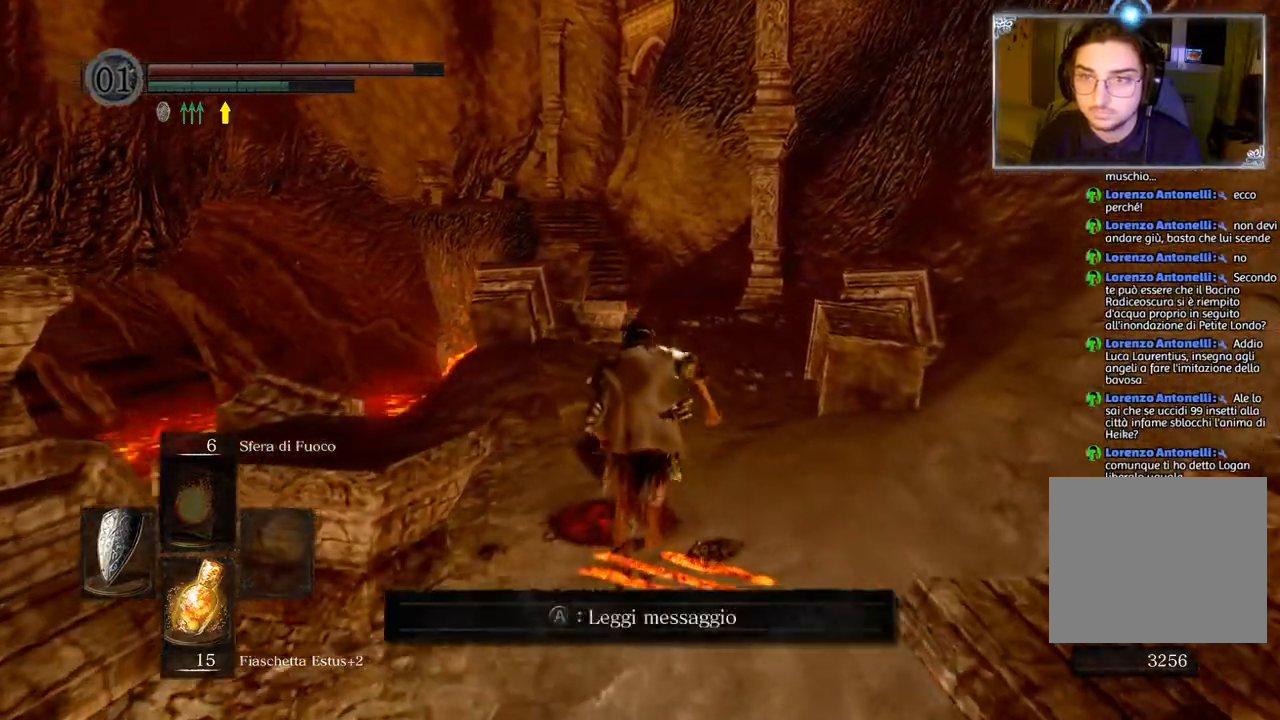
{"buttons": ["CIRCLE"], "left_stick": "up", "right_stick": "center", "events": []}
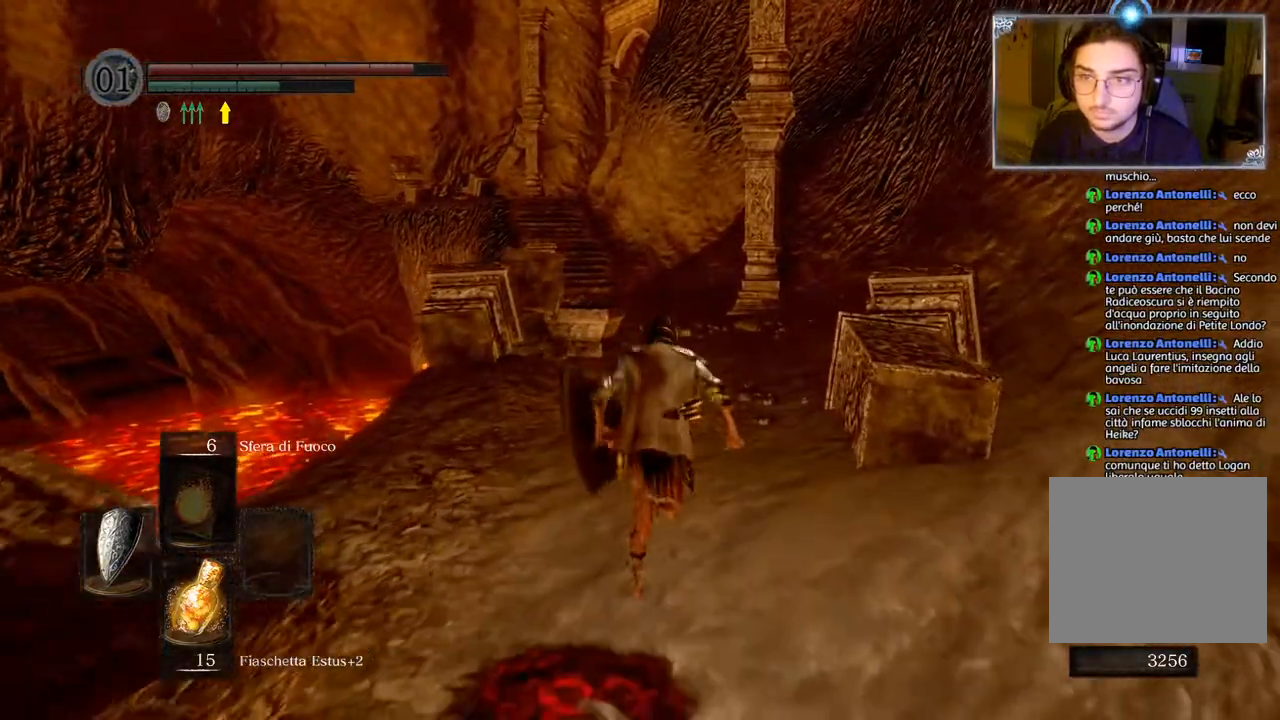
{"buttons": ["CIRCLE"], "left_stick": "up", "right_stick": "center", "events": []}
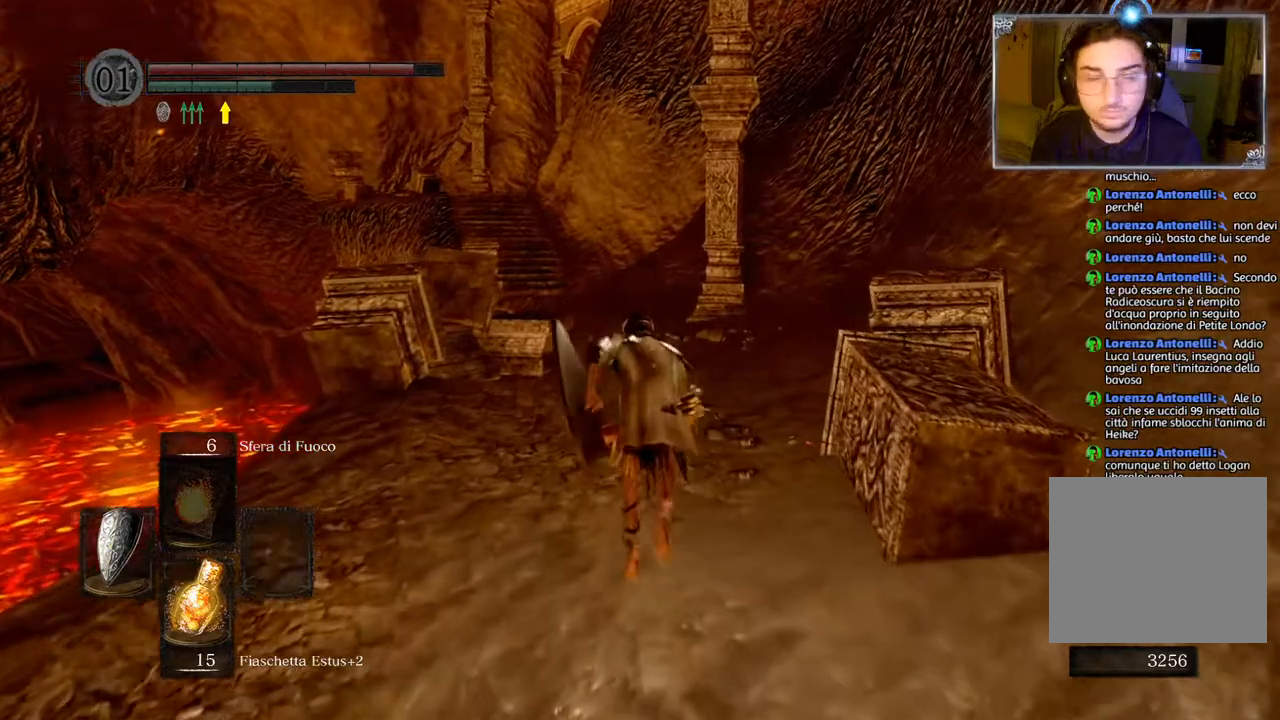
{"buttons": ["CIRCLE"], "left_stick": "up", "right_stick": "center", "events": []}
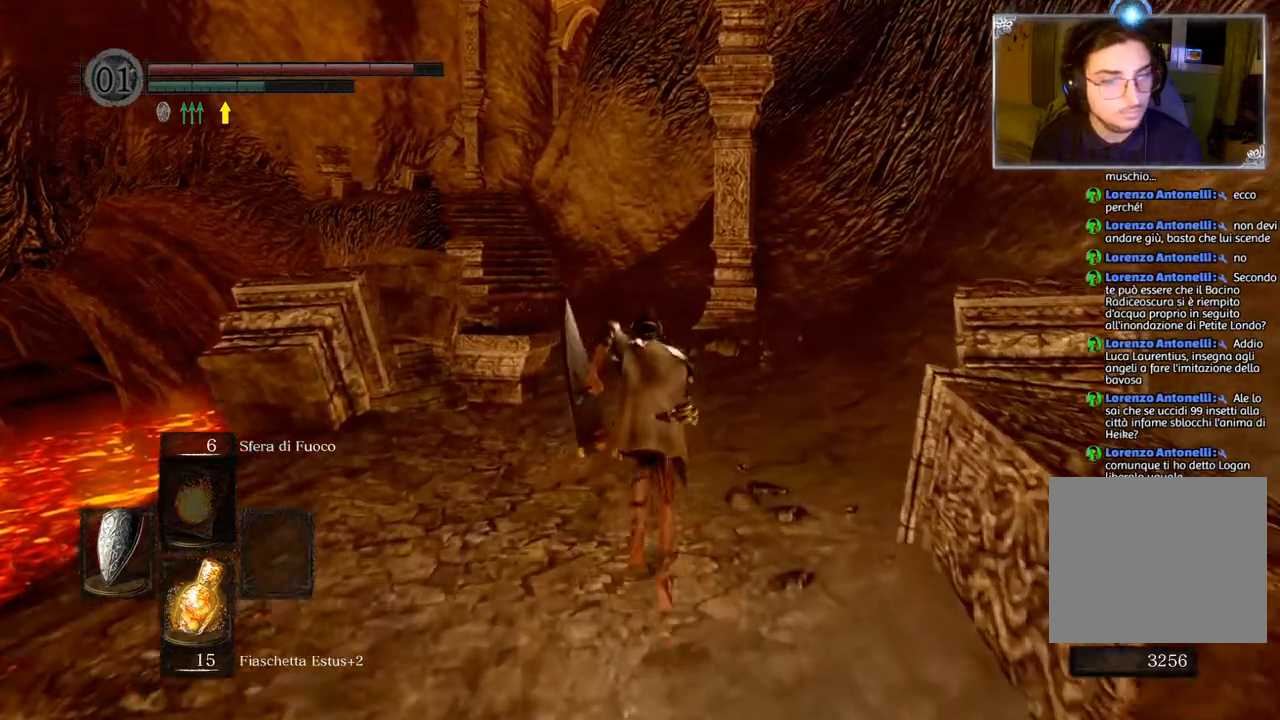
{"buttons": ["CIRCLE"], "left_stick": "up", "right_stick": "center", "events": []}
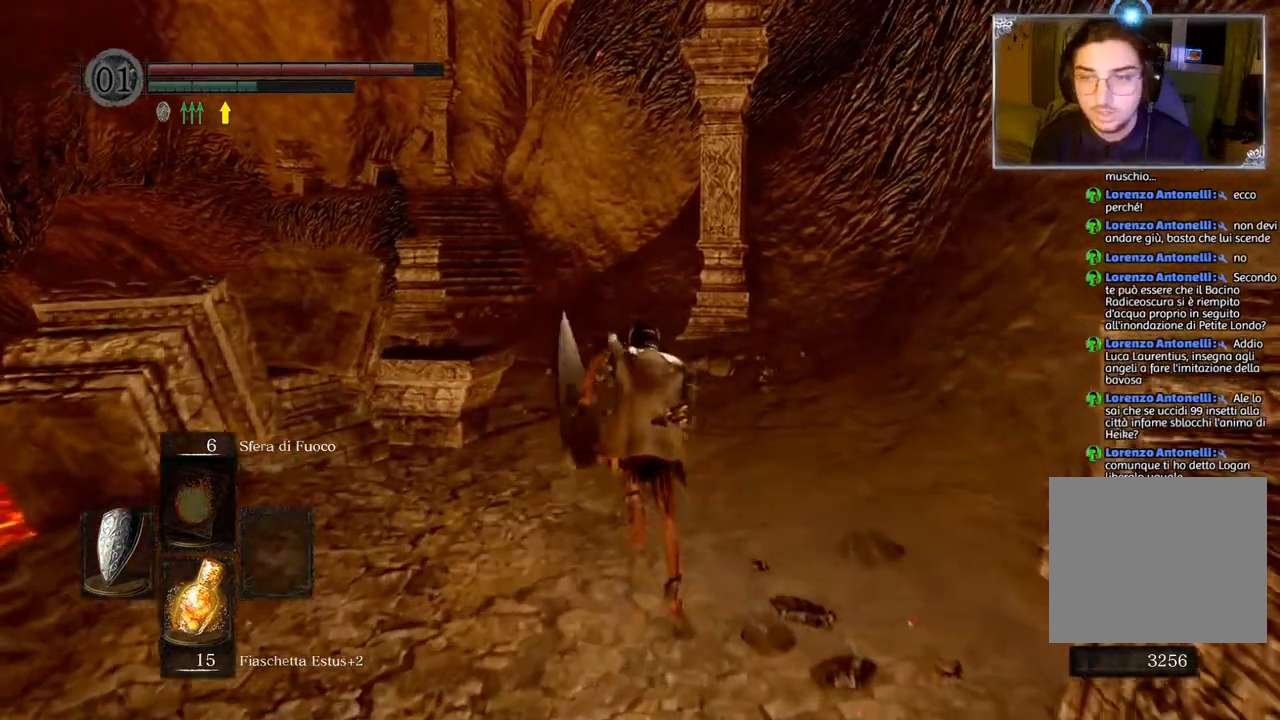
{"buttons": ["CIRCLE"], "left_stick": "up", "right_stick": "center", "events": []}
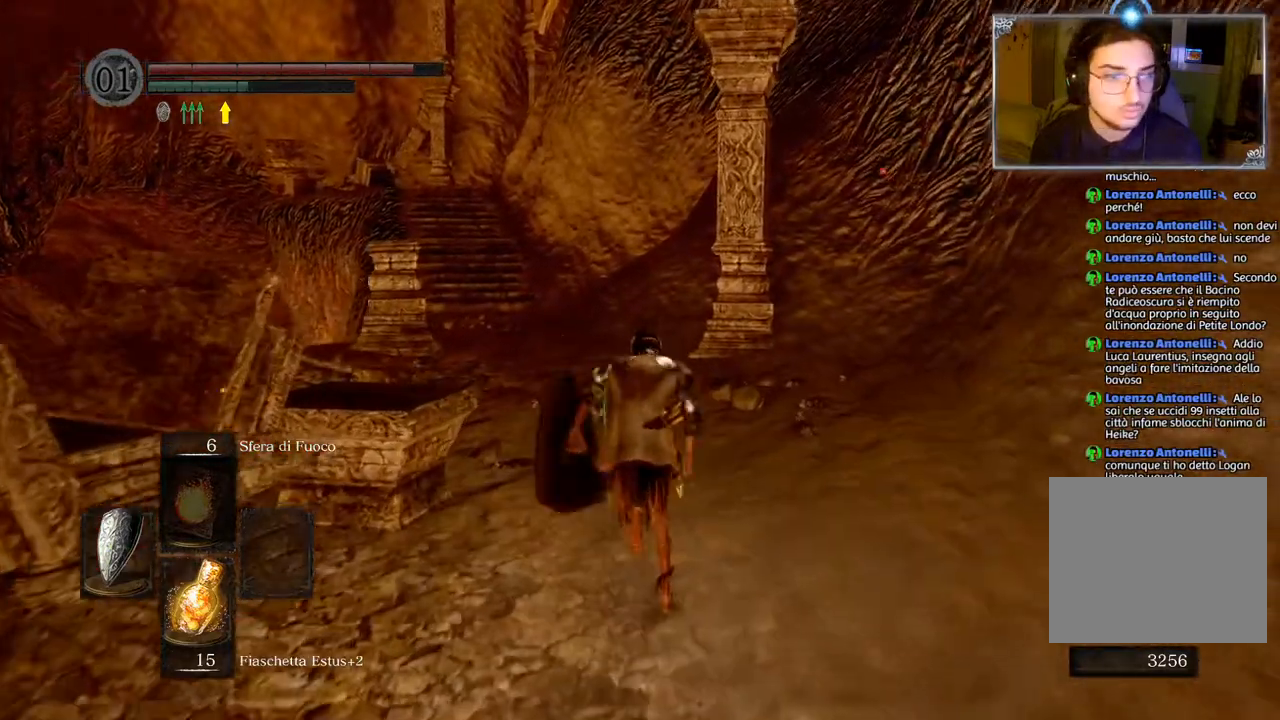
{"buttons": ["CIRCLE"], "left_stick": "up", "right_stick": "center", "events": []}
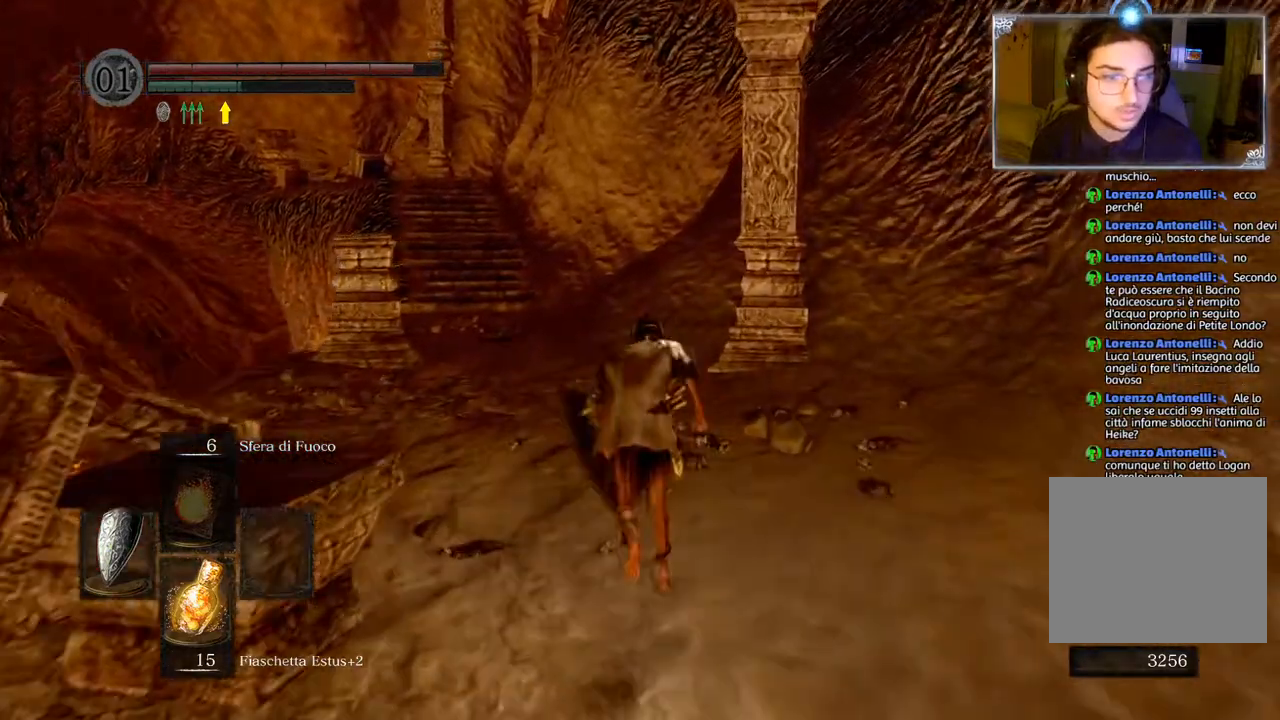
{"buttons": ["CIRCLE"], "left_stick": "up", "right_stick": "center", "events": []}
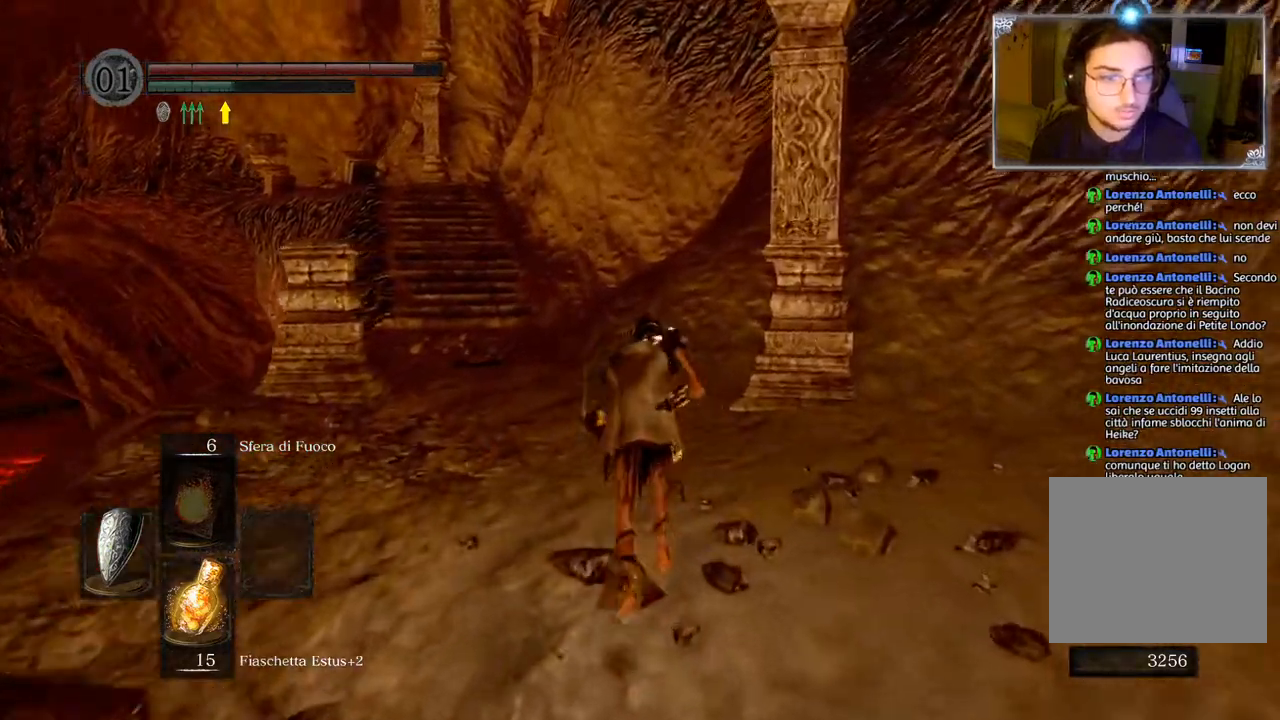
{"buttons": ["CIRCLE"], "left_stick": "up", "right_stick": "center", "events": []}
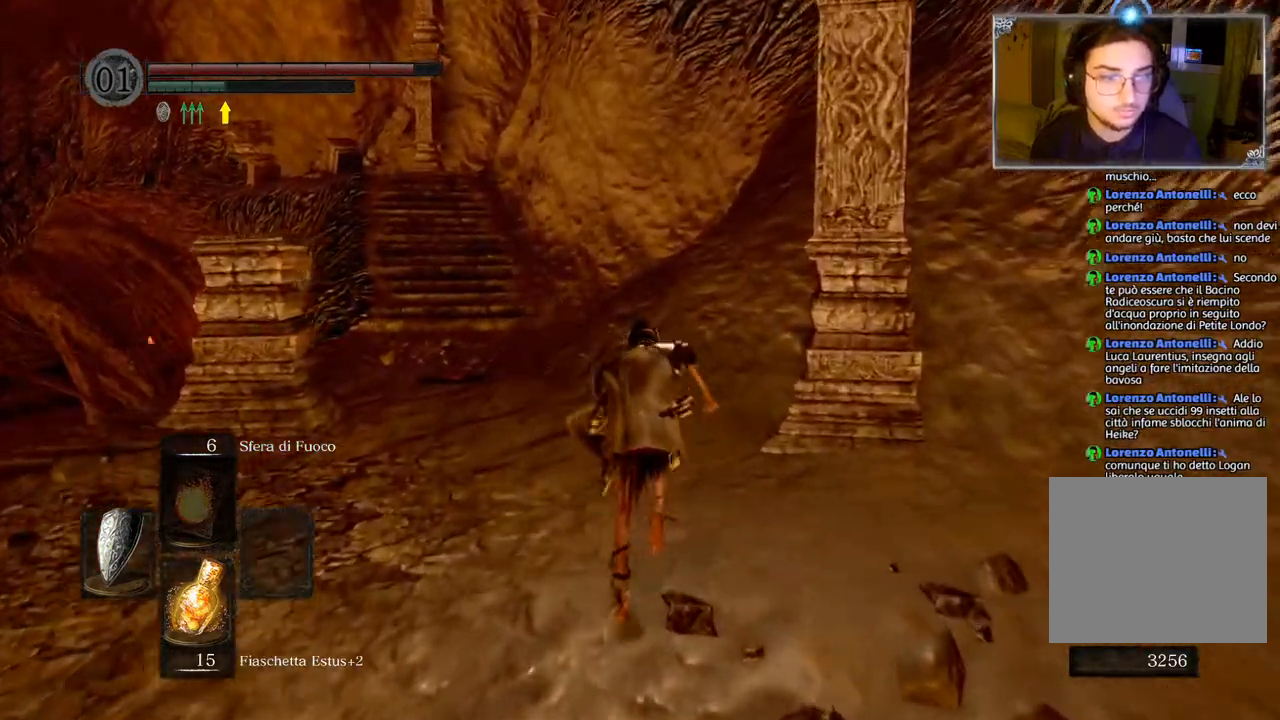
{"buttons": ["CIRCLE"], "left_stick": "up", "right_stick": "center", "events": []}
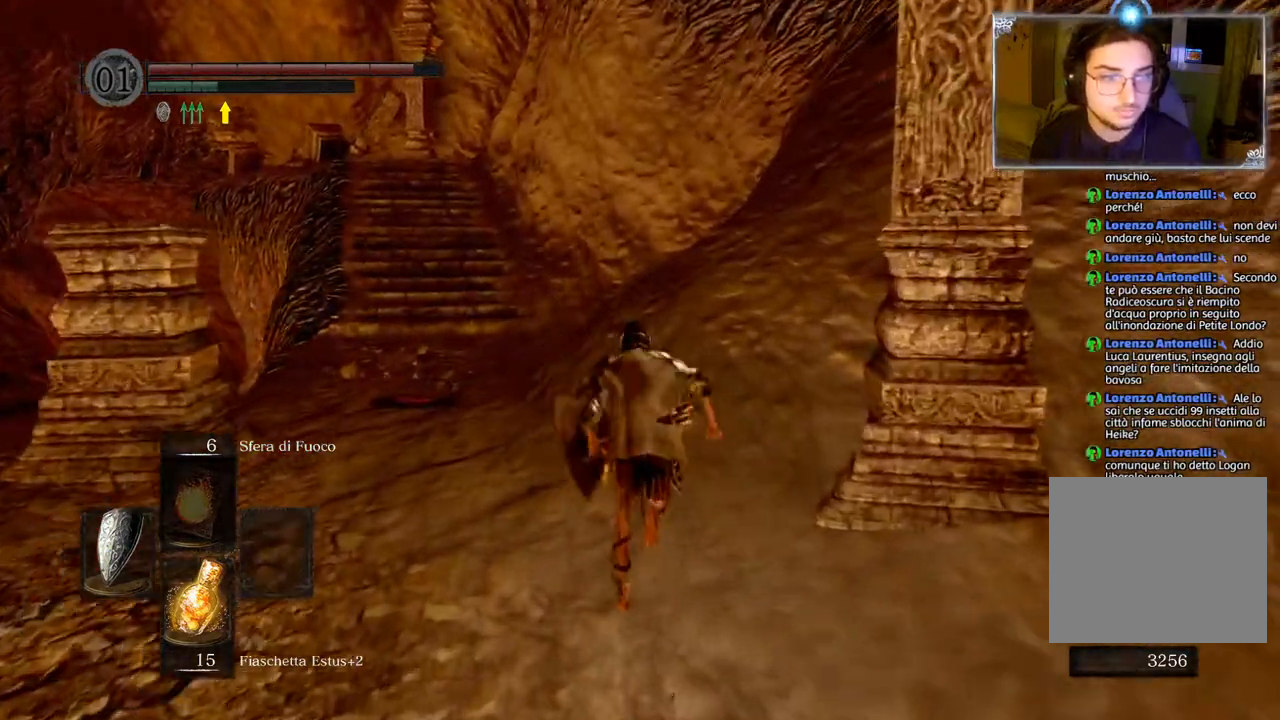
{"buttons": ["CIRCLE"], "left_stick": "up", "right_stick": "center", "events": []}
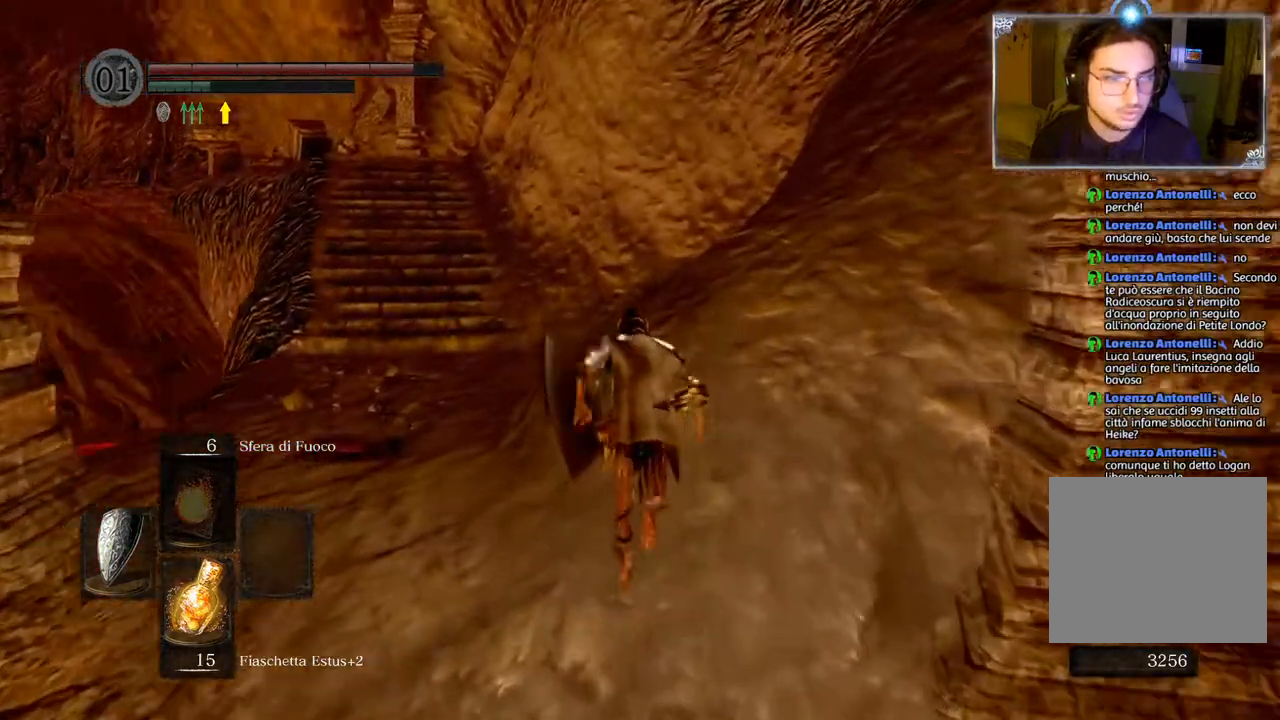
{"buttons": ["CIRCLE"], "left_stick": "up", "right_stick": "center", "events": []}
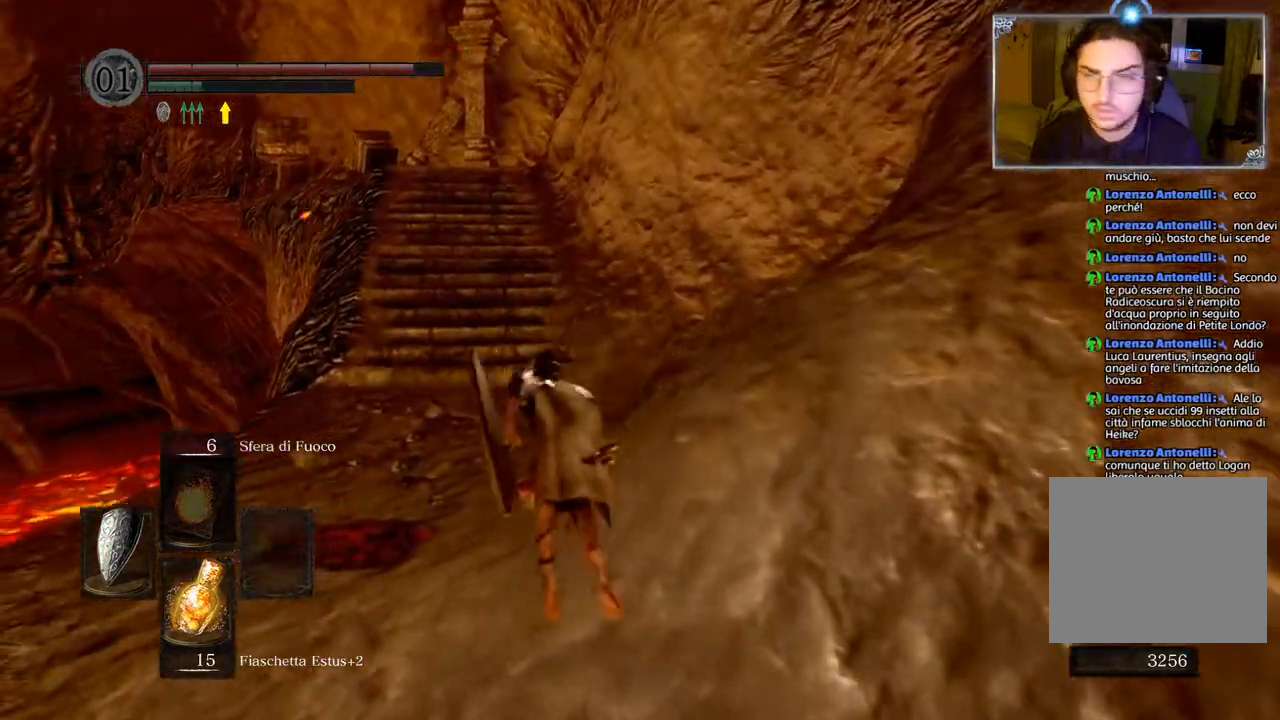
{"buttons": ["CIRCLE"], "left_stick": "up", "right_stick": "center", "events": []}
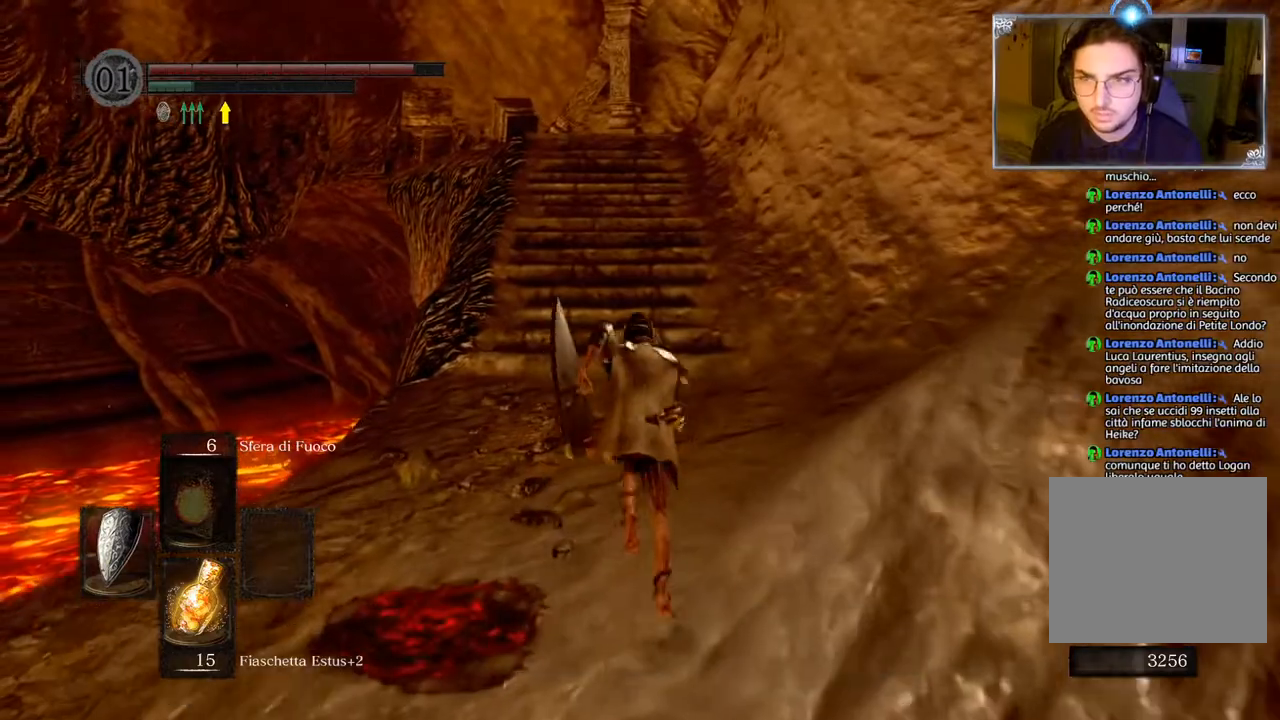
{"buttons": ["CIRCLE"], "left_stick": "up", "right_stick": "center", "events": []}
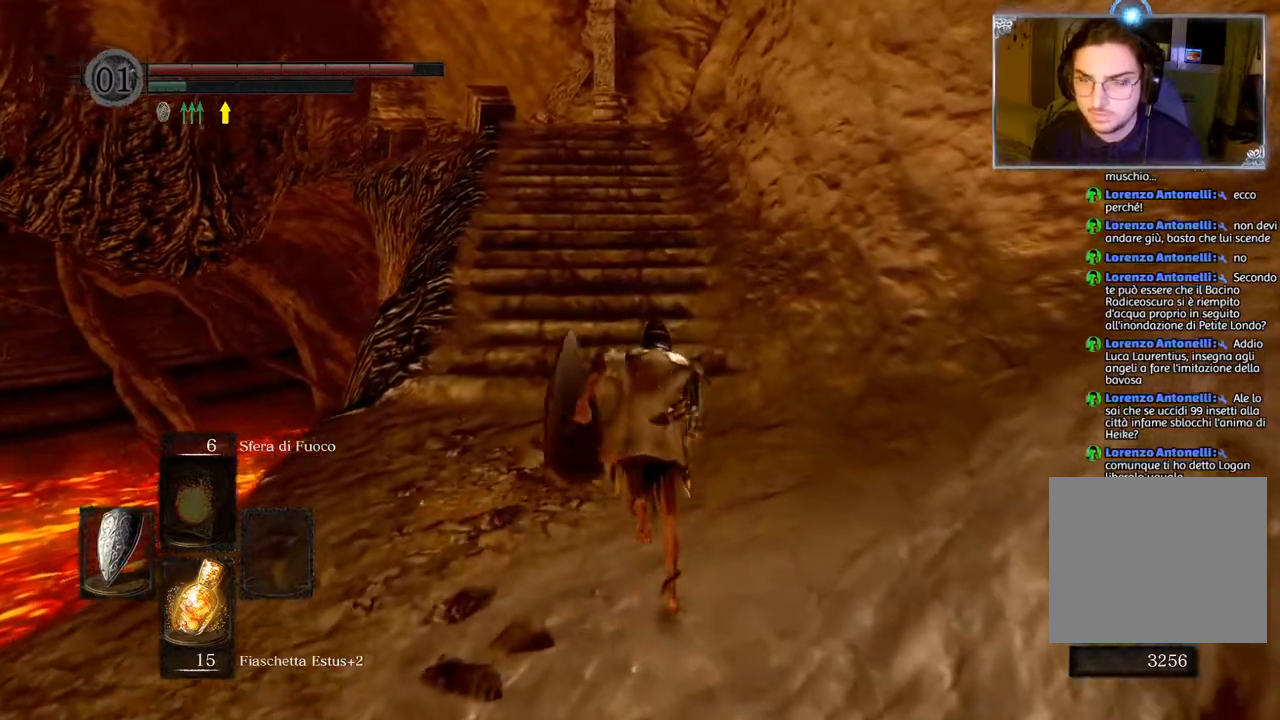
{"buttons": ["CIRCLE"], "left_stick": "up", "right_stick": "center", "events": []}
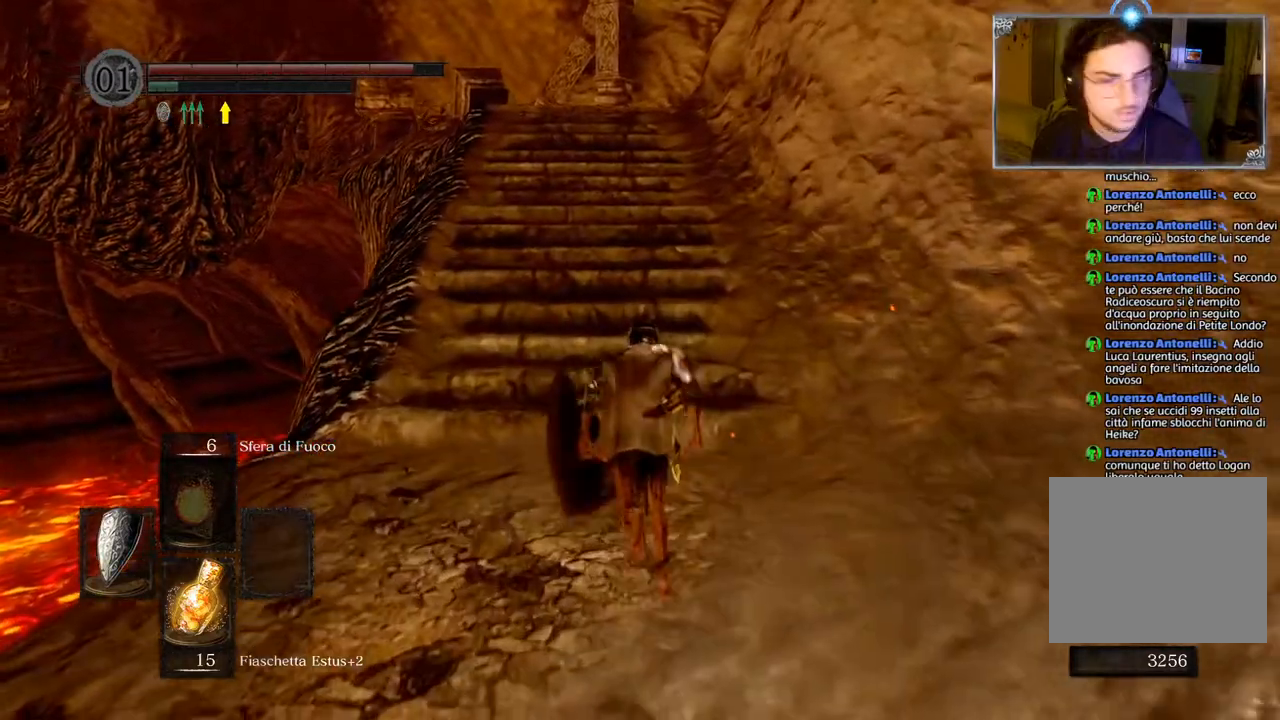
{"buttons": ["CIRCLE"], "left_stick": "up", "right_stick": "center", "events": []}
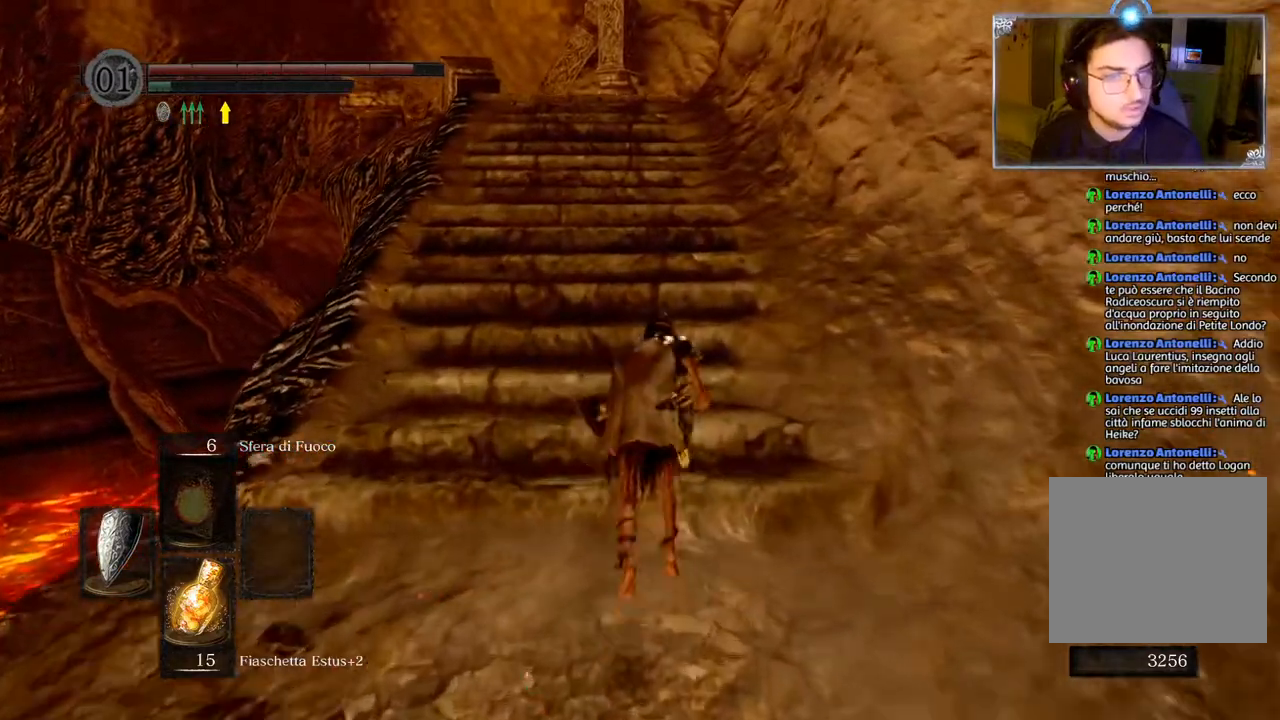
{"buttons": ["CIRCLE"], "left_stick": "up", "right_stick": "center", "events": []}
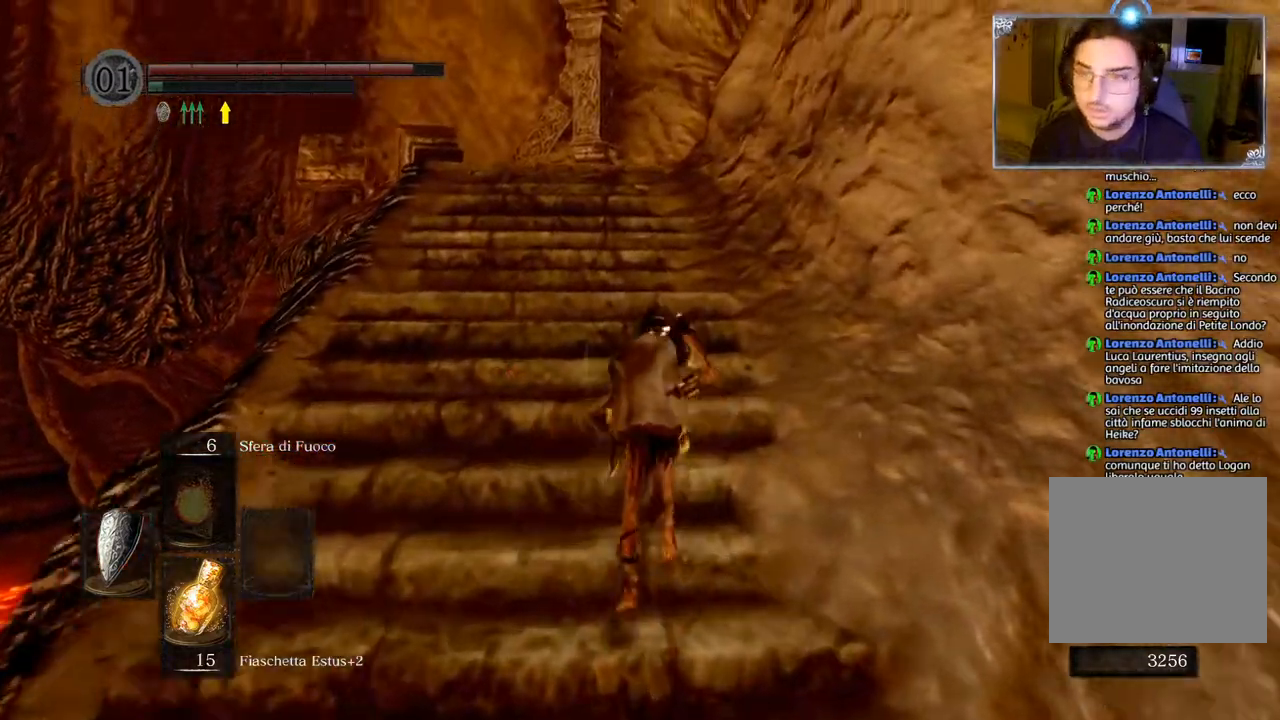
{"buttons": [], "left_stick": "up", "right_stick": "center", "events": [[450, "CIRCLE", "up"]]}
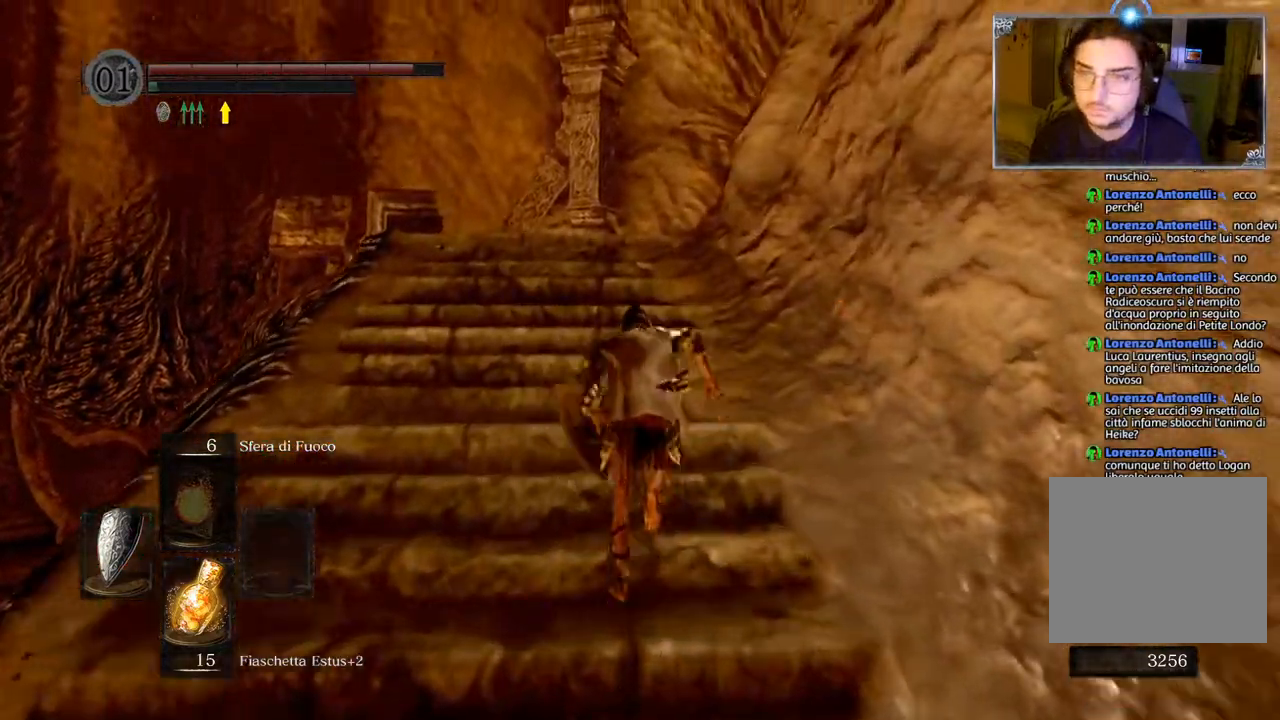
{"buttons": ["CIRCLE"], "left_stick": "up", "right_stick": "center", "events": [[33, "right_stick", "down-left"], [200, "right_stick", "center"], [333, "CIRCLE", "down"]]}
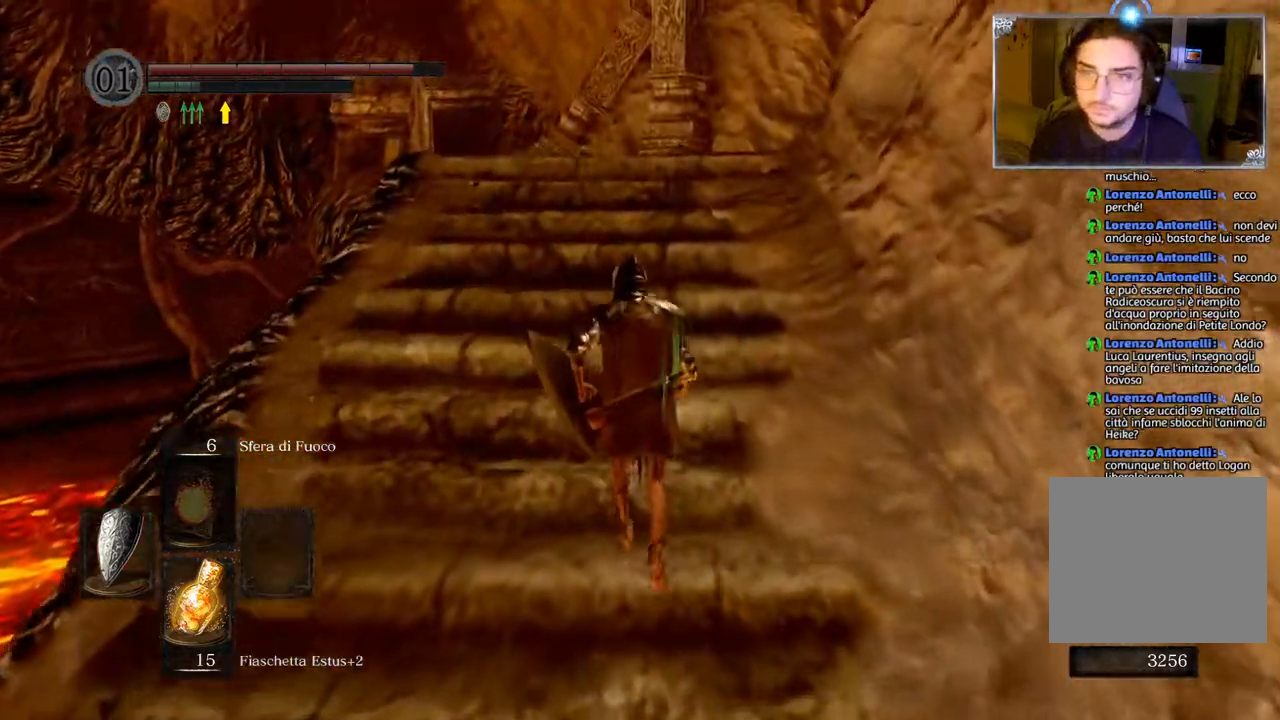
{"buttons": ["CIRCLE"], "left_stick": "up", "right_stick": "center", "events": []}
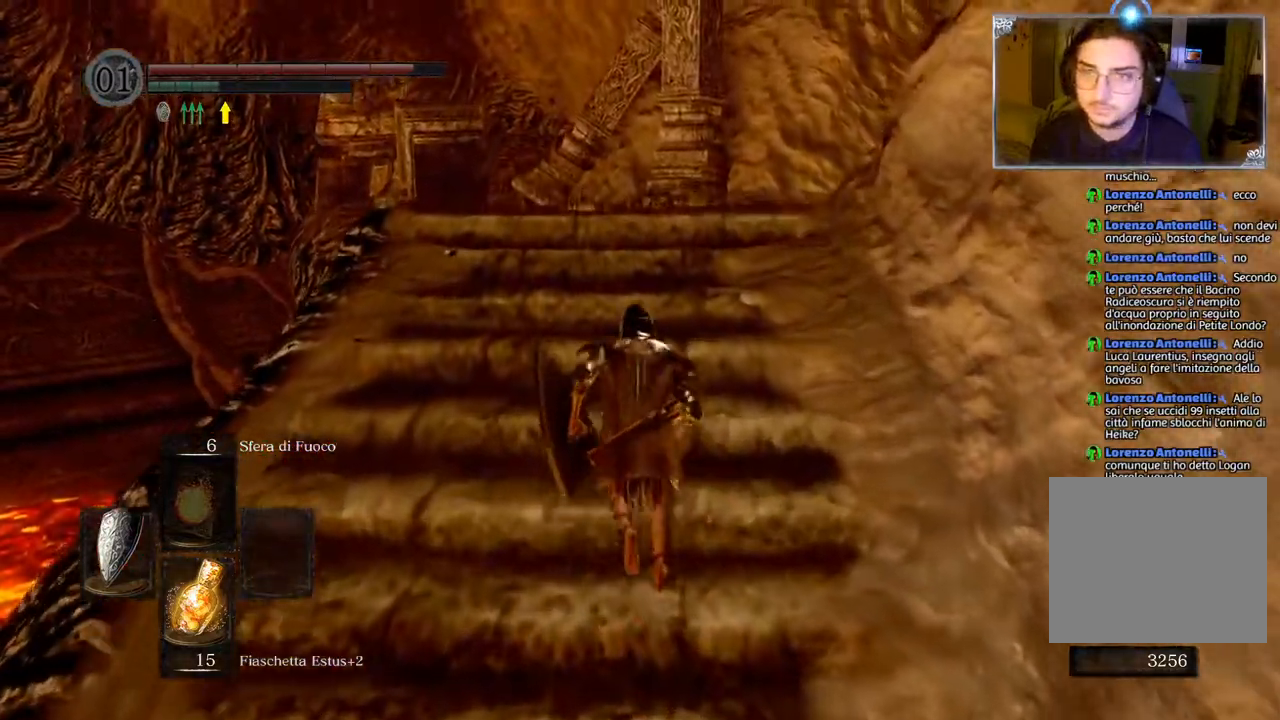
{"buttons": ["CIRCLE"], "left_stick": "up", "right_stick": "center", "events": []}
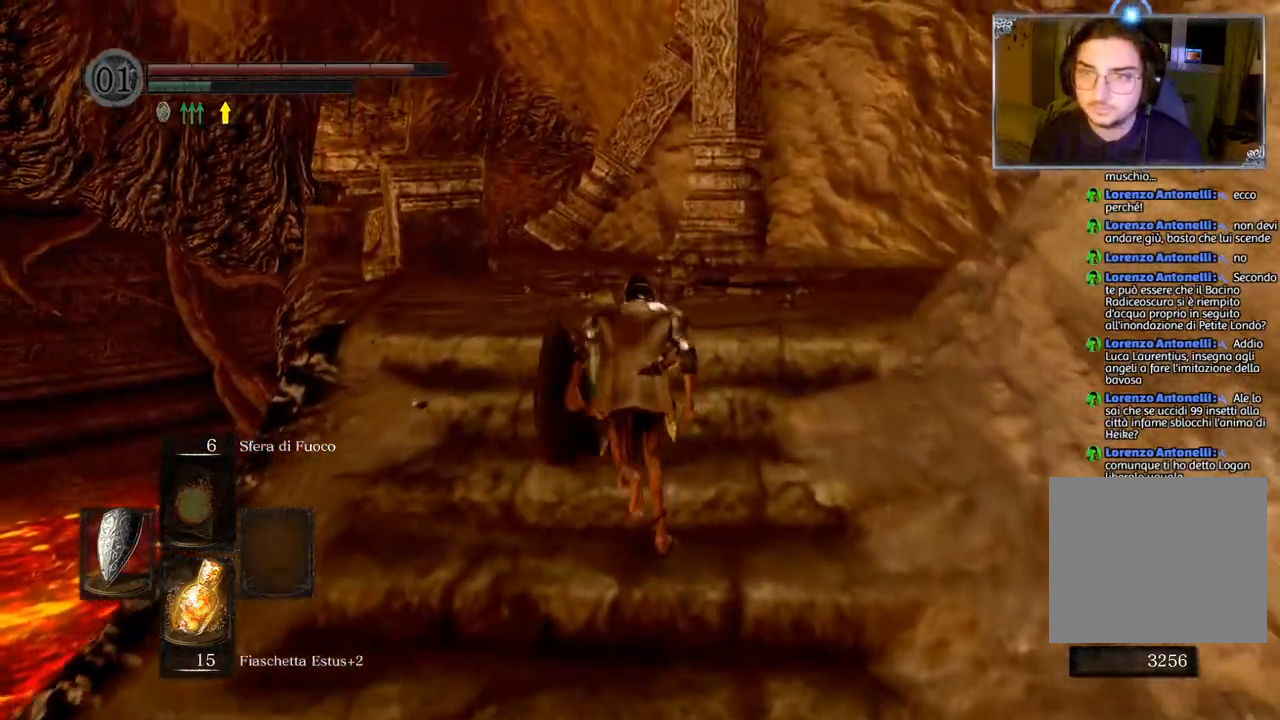
{"buttons": [], "left_stick": "up", "right_stick": "center", "events": [[367, "CIRCLE", "up"]]}
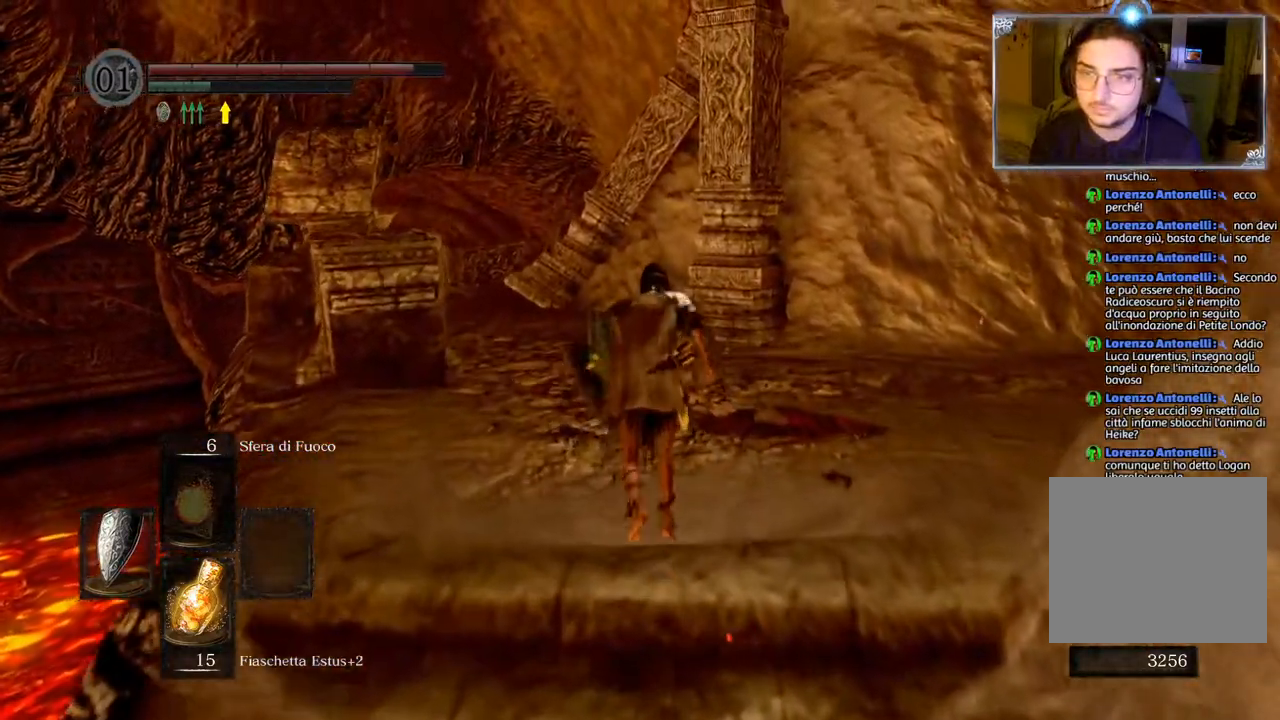
{"buttons": [], "left_stick": "center", "right_stick": "right", "events": [[117, "right_stick", "right"], [183, "left_stick", "center"]]}
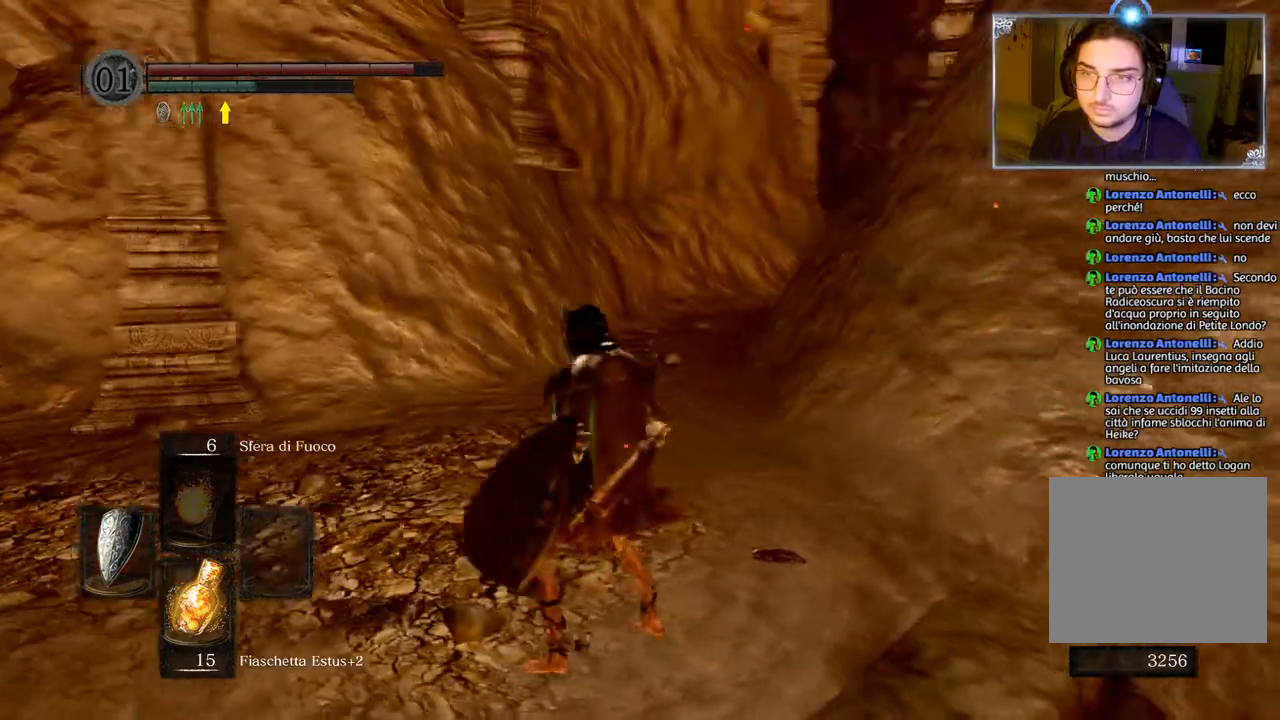
{"buttons": [], "left_stick": "up-left", "right_stick": "left", "events": [[17, "right_stick", "center"], [67, "left_stick", "left"], [500, "left_stick", "up-left"], [500, "right_stick", "left"]]}
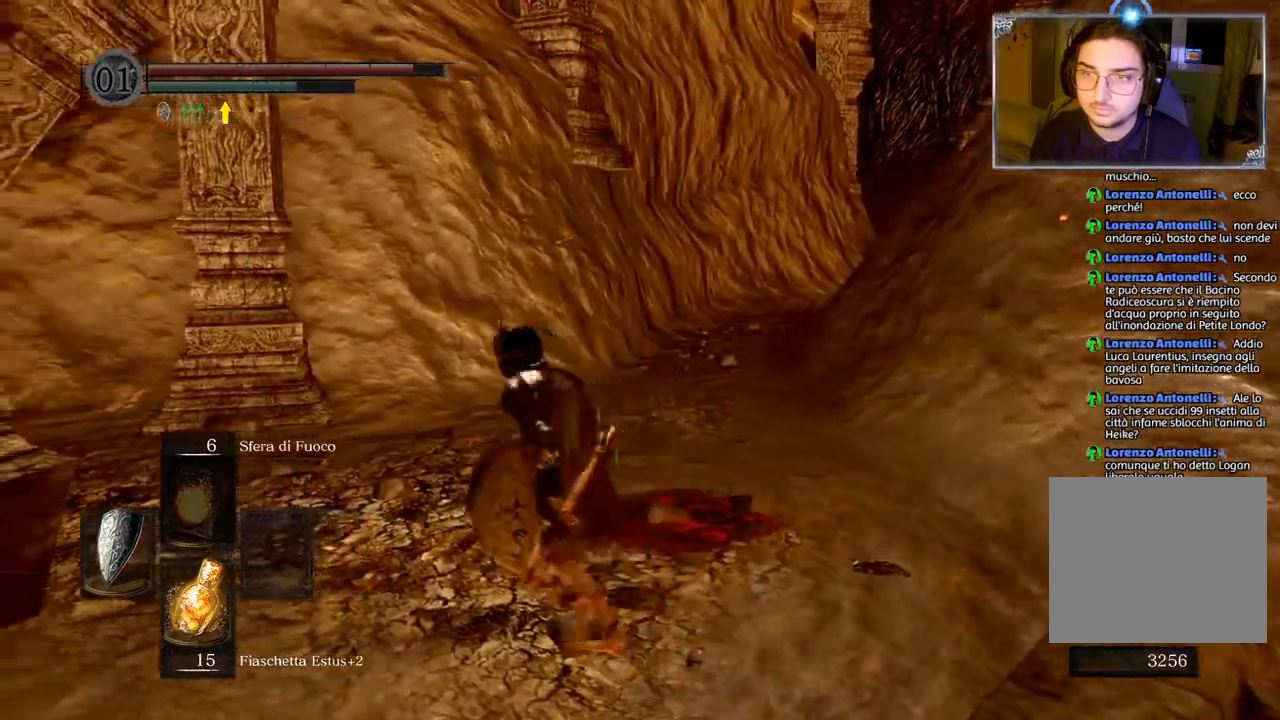
{"buttons": [], "left_stick": "up", "right_stick": "center", "events": [[367, "right_stick", "center"], [417, "left_stick", "up"]]}
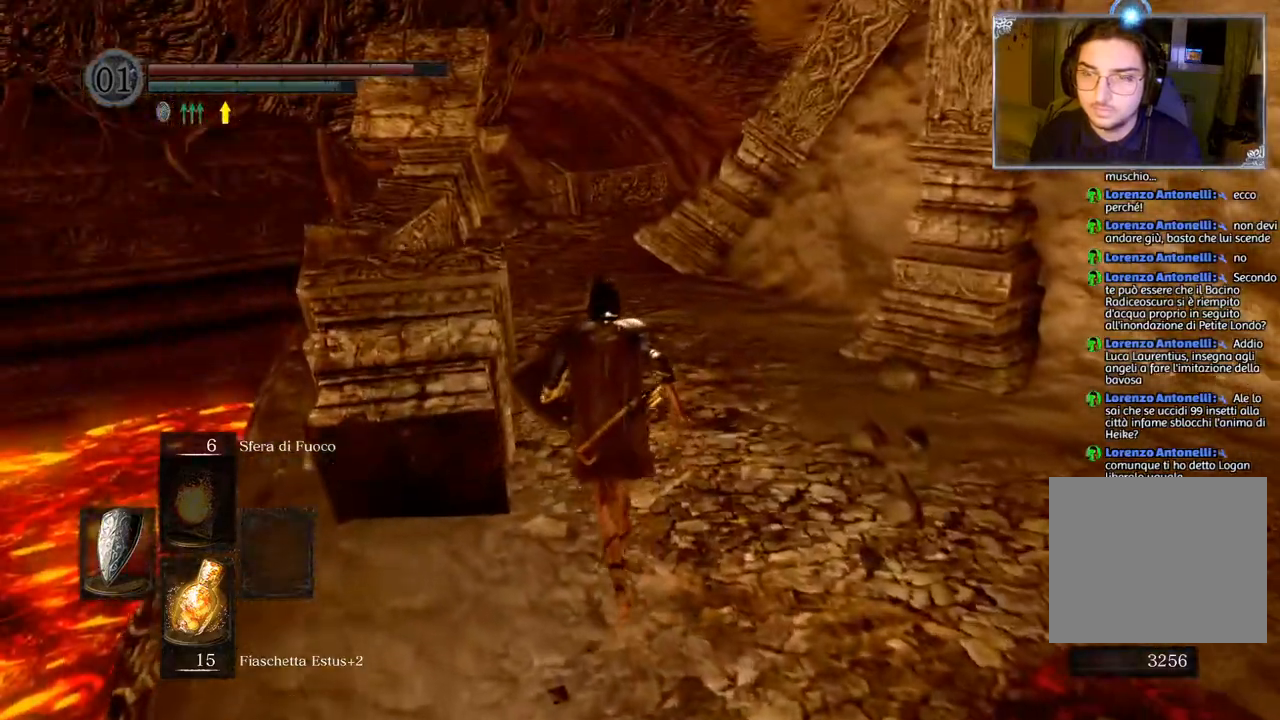
{"buttons": ["CIRCLE"], "left_stick": "up", "right_stick": "center", "events": [[17, "CIRCLE", "down"]]}
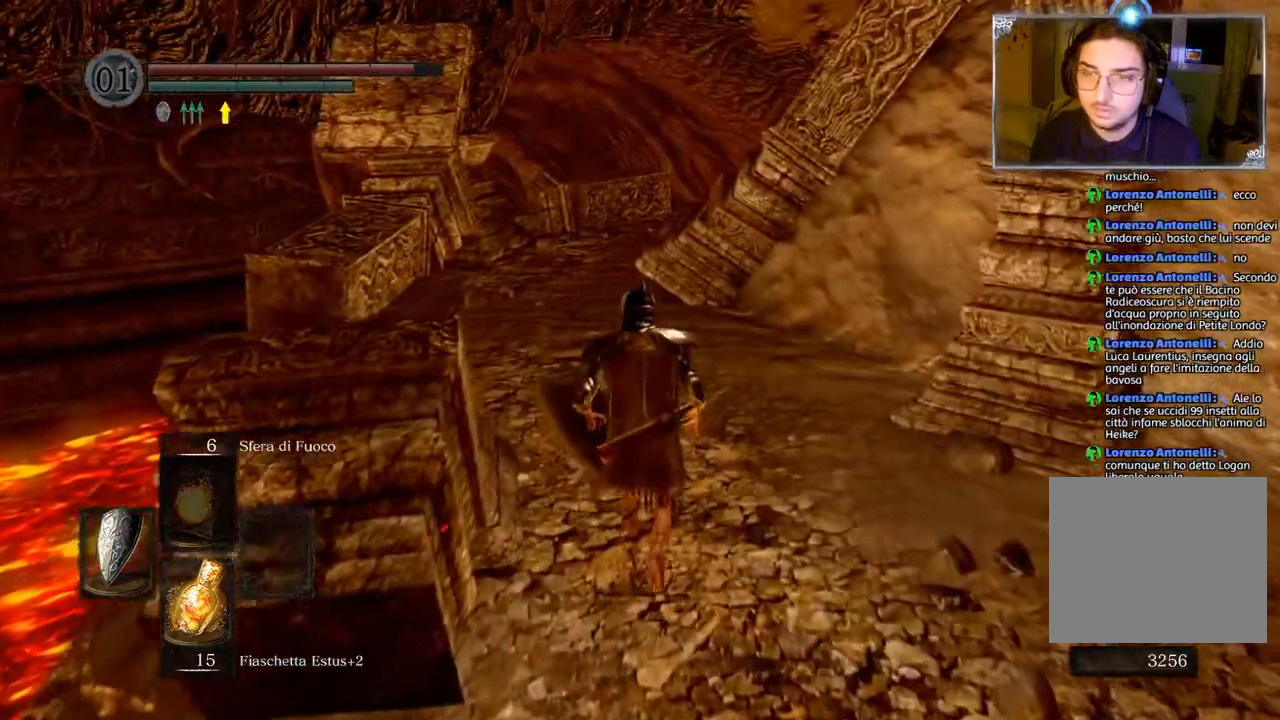
{"buttons": ["CIRCLE"], "left_stick": "up", "right_stick": "center", "events": []}
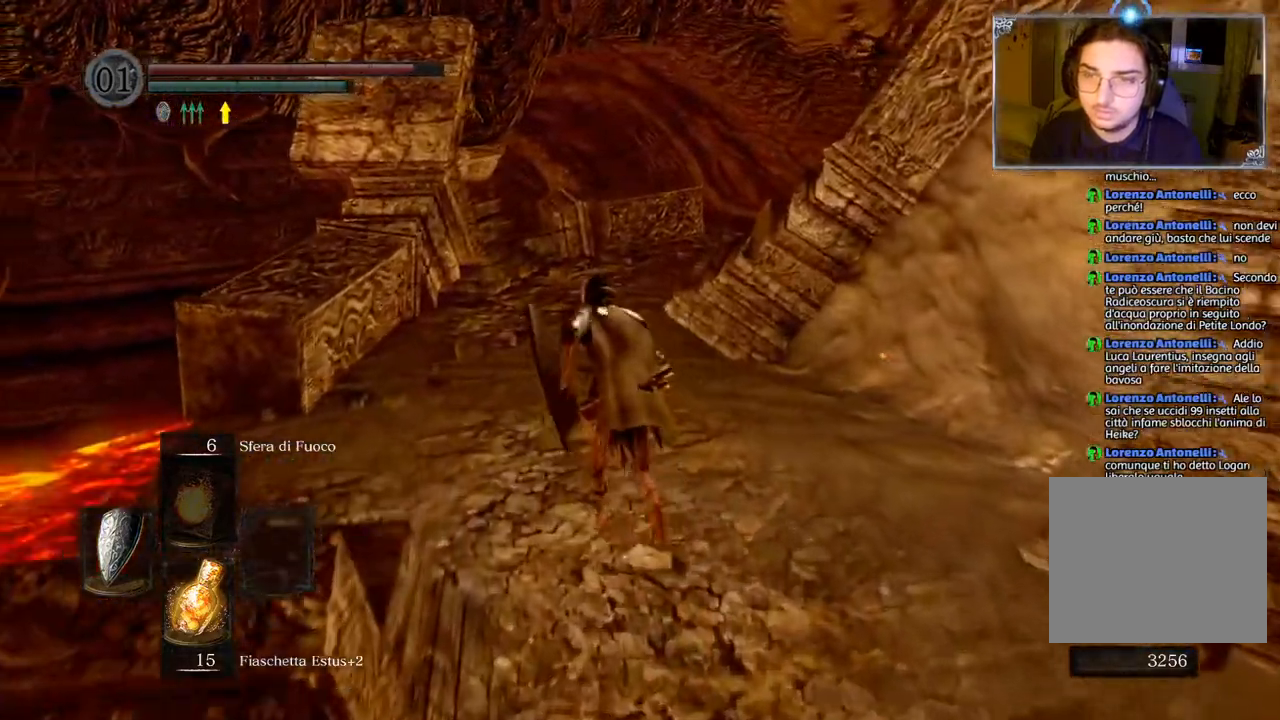
{"buttons": ["CIRCLE"], "left_stick": "up", "right_stick": "center", "events": []}
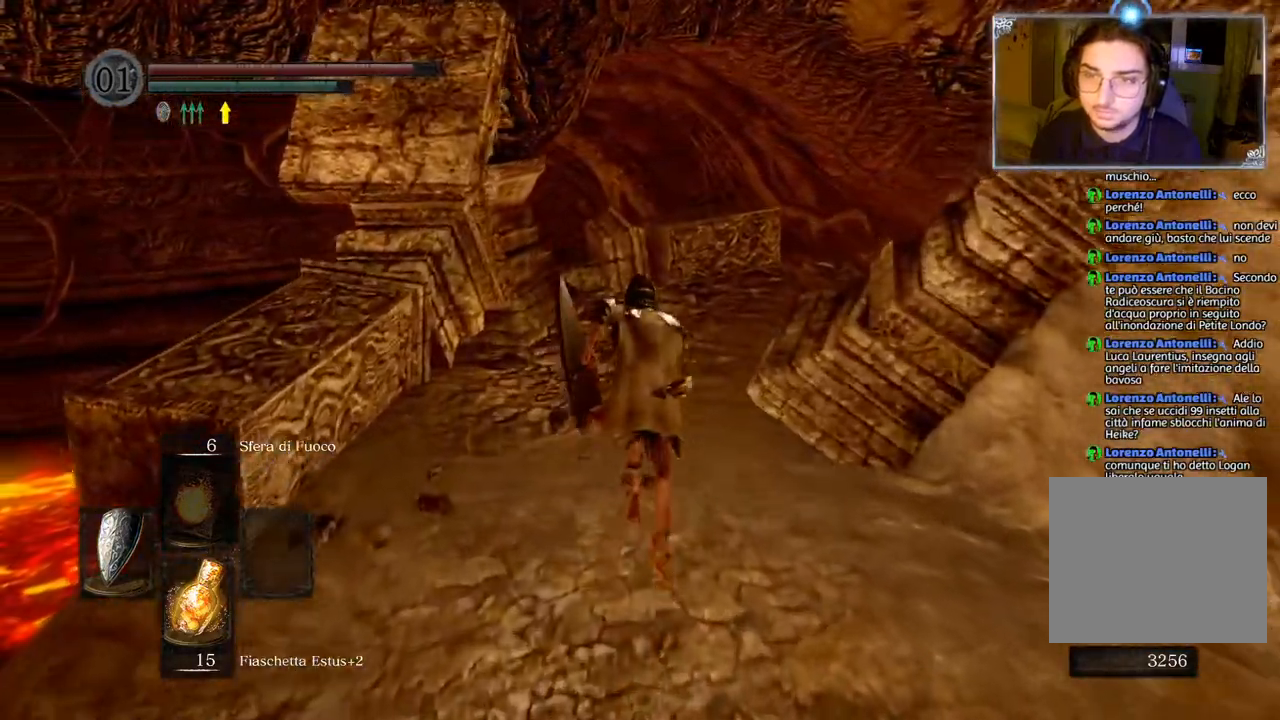
{"buttons": ["CIRCLE"], "left_stick": "up", "right_stick": "center", "events": []}